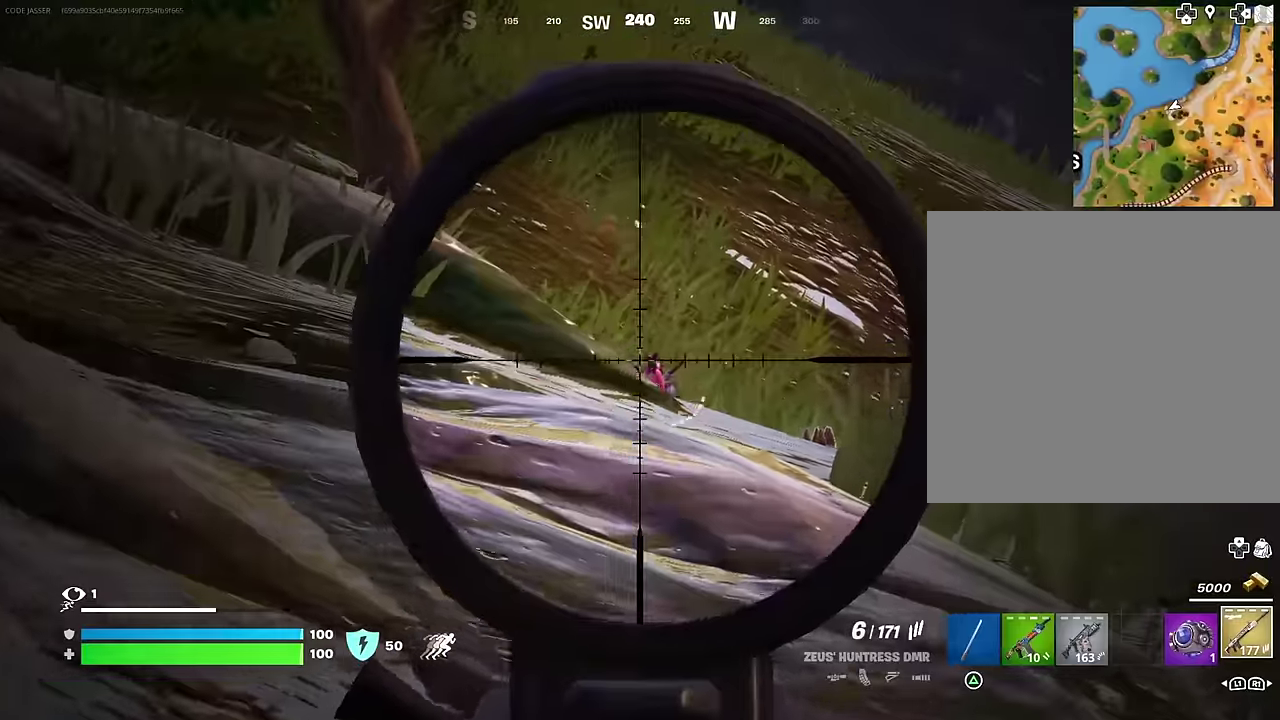
Gameplay with a controller (PlayStation layout); each line is a JSON object with the inputs held at the frame after it (dt_ms = milliseconds from this image to that frame). "events" lists button and stick changes between this image and that frame as [ms after this image, input, new state], when the widget could be followed in between.
{"dt_ms": 500, "buttons": [], "left_stick": "up-right", "right_stick": "center", "events": [[233, "R2", "down"], [267, "left_stick", "up-right"], [300, "L2", "up"], [317, "R2", "up"], [333, "right_stick", "down"], [400, "right_stick", "center"]]}
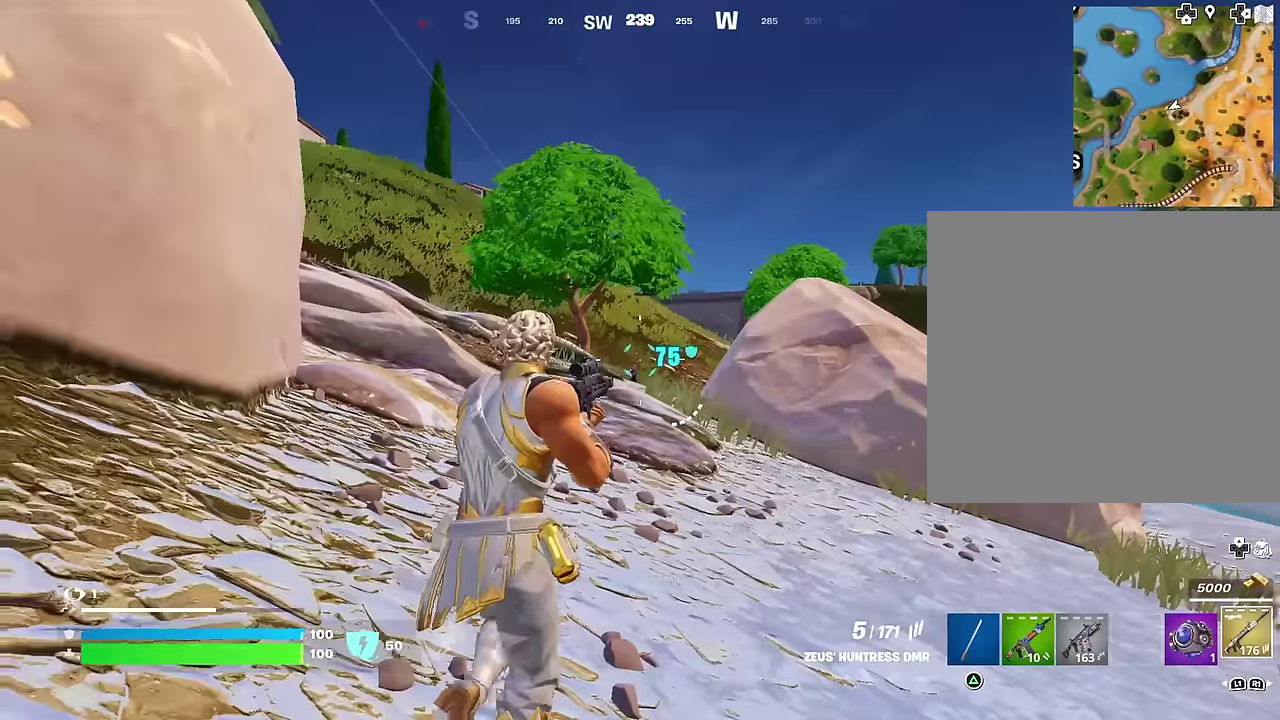
{"dt_ms": 500, "buttons": ["L2"], "left_stick": "up", "right_stick": "down", "events": [[200, "L2", "down"], [200, "left_stick", "up"], [416, "right_stick", "down"]]}
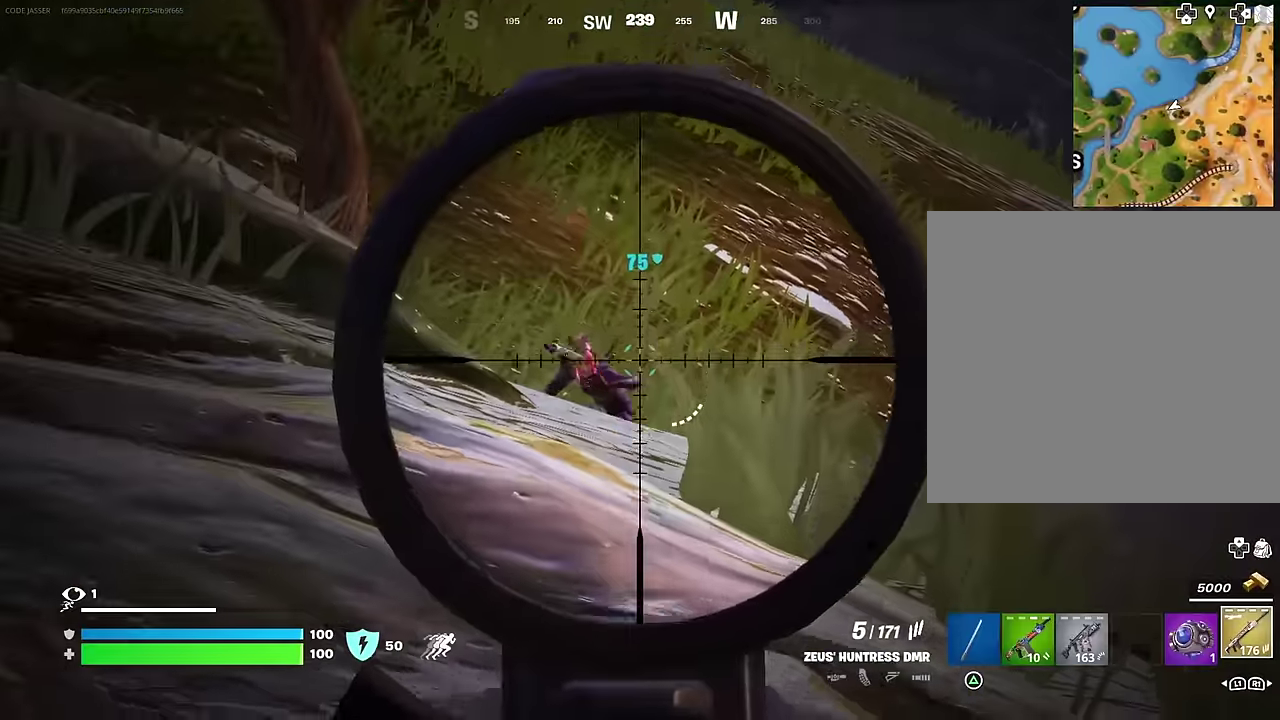
{"dt_ms": 500, "buttons": ["L2"], "left_stick": "down-left", "right_stick": "center", "events": [[33, "right_stick", "down-left"], [100, "left_stick", "up-left"], [150, "right_stick", "up-left"], [200, "R2", "down"], [200, "right_stick", "up"], [250, "right_stick", "center"], [283, "R2", "up"], [300, "L2", "up"], [316, "right_stick", "down"], [366, "right_stick", "center"], [383, "left_stick", "down"], [450, "L2", "down"], [500, "left_stick", "down-left"]]}
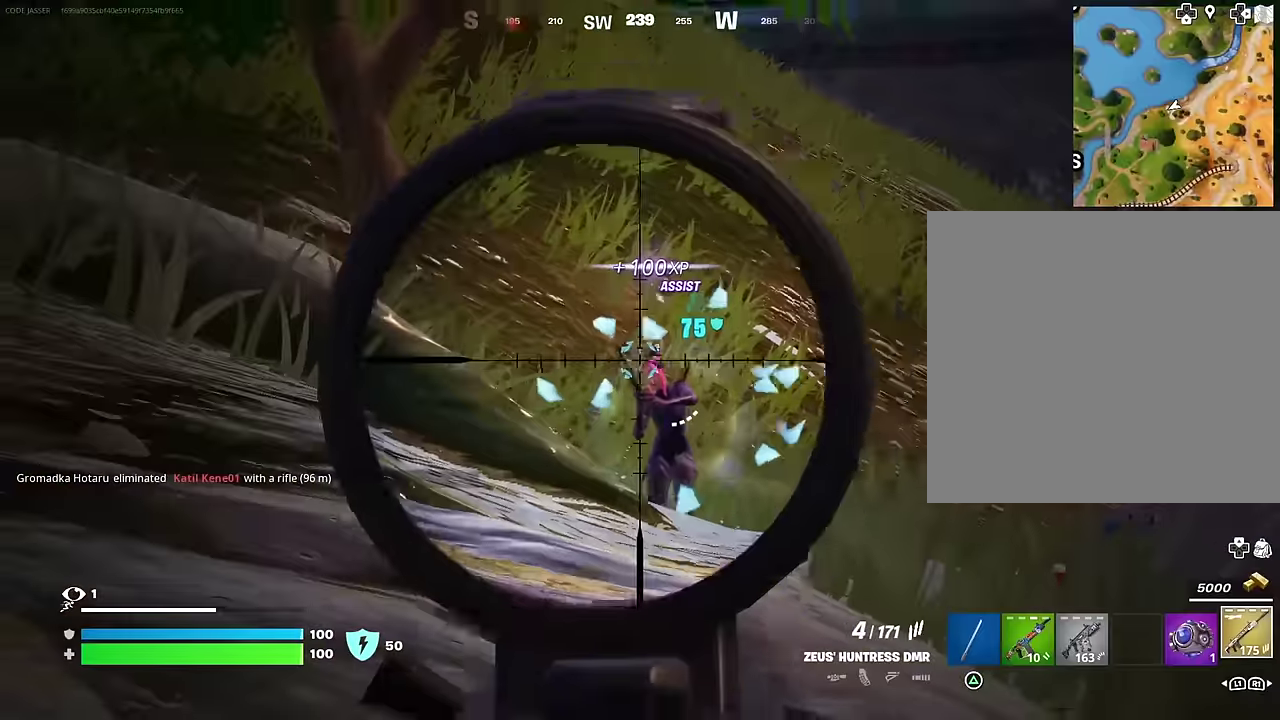
{"dt_ms": 500, "buttons": ["L2", "R2"], "left_stick": "center", "right_stick": "down-left", "events": [[216, "left_stick", "down"], [250, "right_stick", "up-right"], [283, "left_stick", "down-right"], [300, "right_stick", "right"], [366, "right_stick", "down-right"], [433, "R2", "down"], [466, "right_stick", "down-left"], [483, "left_stick", "center"]]}
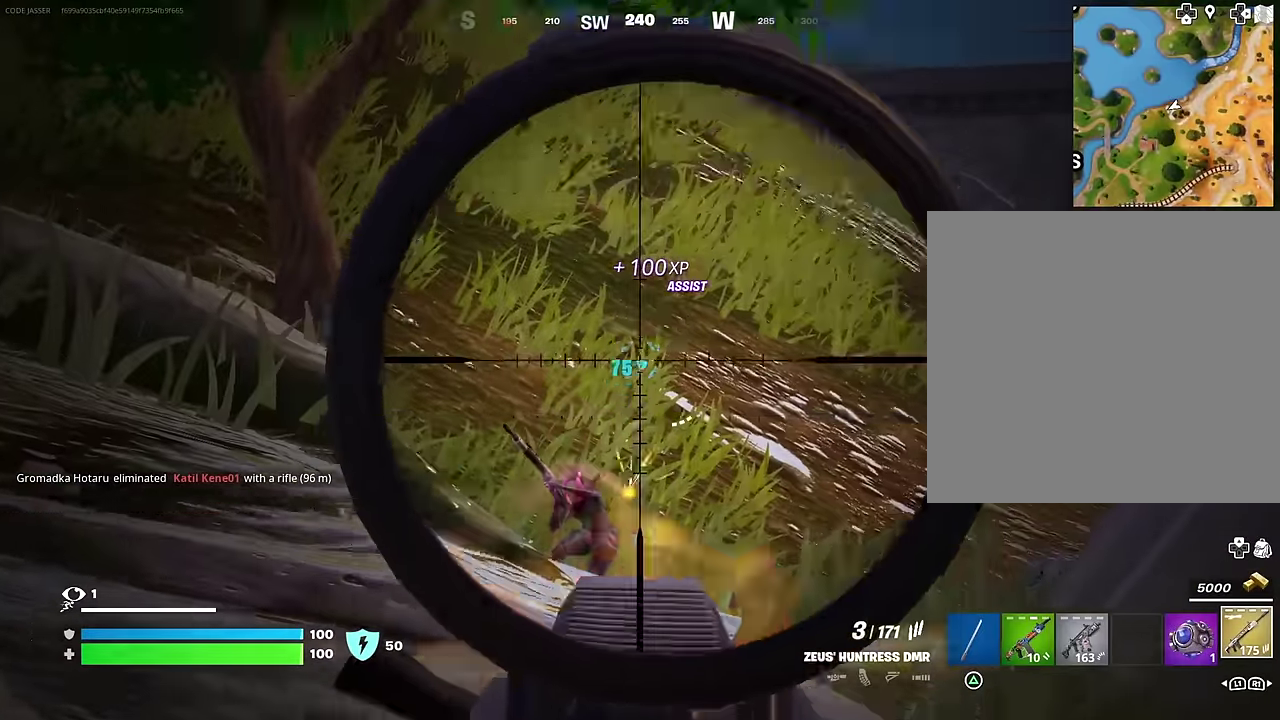
{"dt_ms": 500, "buttons": ["L2", "R2"], "left_stick": "up", "right_stick": "center", "events": [[33, "R2", "up"], [33, "left_stick", "up-left"], [250, "right_stick", "down"], [366, "left_stick", "up"], [366, "right_stick", "down-right"], [433, "R2", "down"], [433, "right_stick", "center"]]}
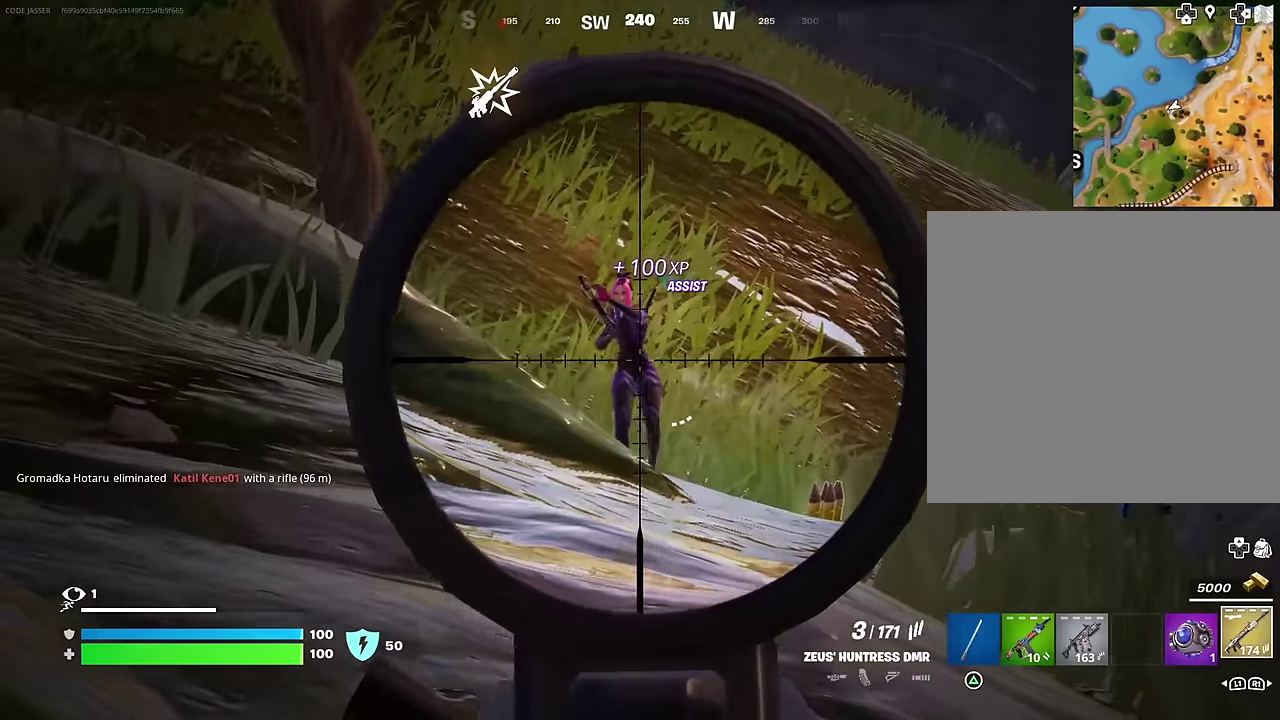
{"dt_ms": 400, "buttons": ["L2"], "left_stick": "up", "right_stick": "center", "events": [[16, "R2", "up"], [50, "left_stick", "up-left"], [200, "right_stick", "up-right"], [233, "left_stick", "up-right"], [316, "R2", "down"], [316, "right_stick", "center"], [366, "left_stick", "up"], [400, "R2", "up"]]}
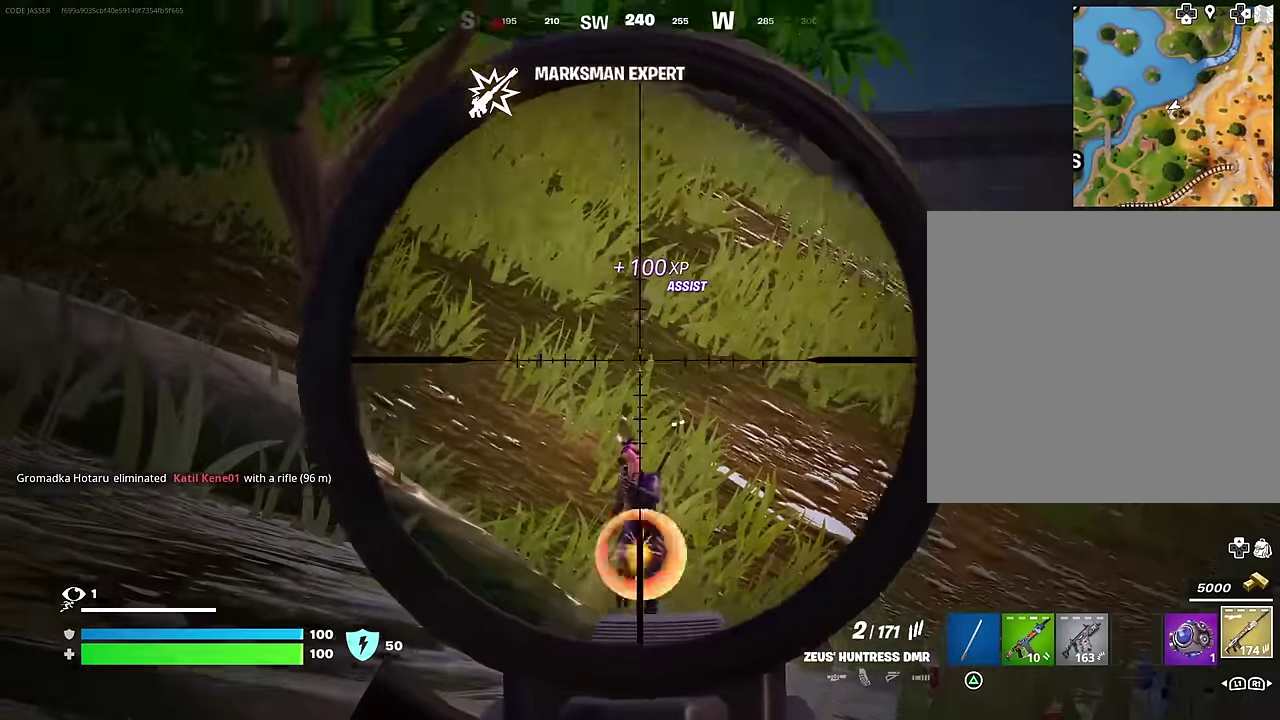
{"dt_ms": 600, "buttons": ["CROSS"], "left_stick": "up", "right_stick": "center", "events": [[33, "L2", "up"], [66, "right_stick", "left"], [83, "left_stick", "center"], [150, "left_stick", "up"], [200, "left_stick", "up-right"], [250, "right_stick", "down-left"], [366, "right_stick", "left"], [466, "R1", "down"], [483, "right_stick", "center"], [500, "left_stick", "up"], [550, "R1", "up"], [566, "CROSS", "down"]]}
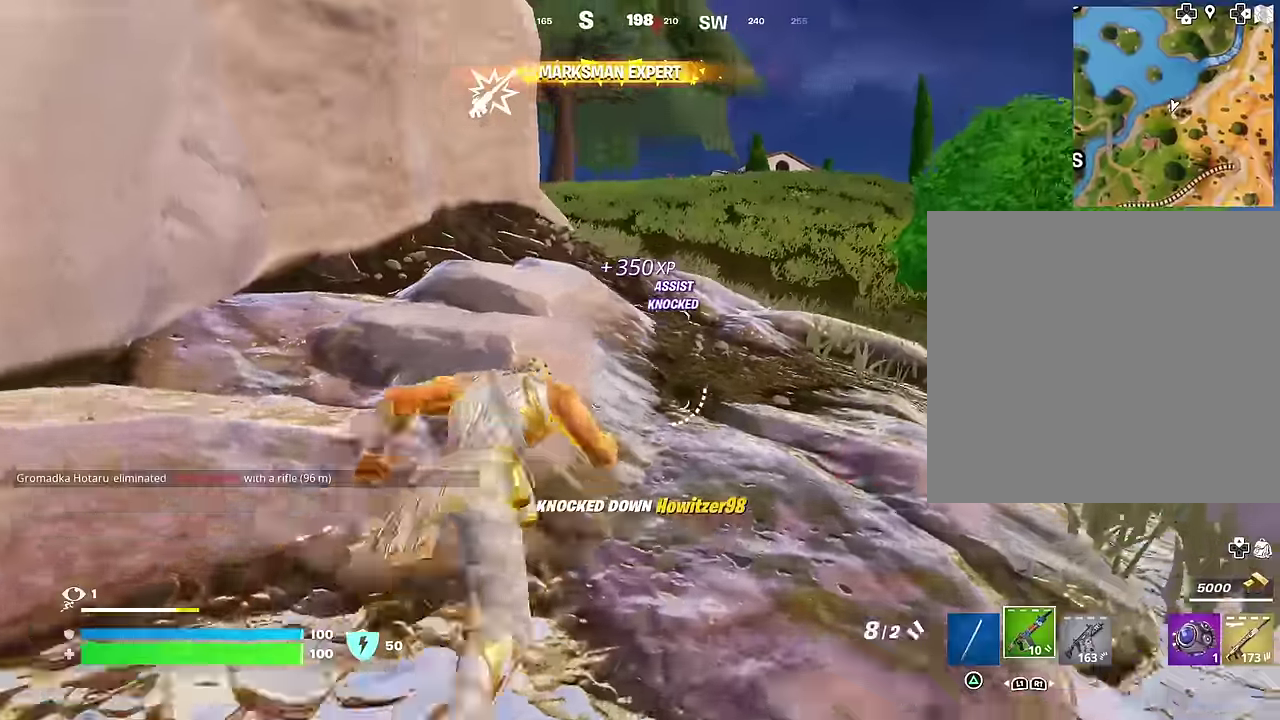
{"dt_ms": 400, "buttons": [], "left_stick": "up", "right_stick": "center", "events": [[66, "CROSS", "up"], [66, "right_stick", "left"], [100, "left_stick", "center"], [150, "right_stick", "center"], [316, "left_stick", "up"]]}
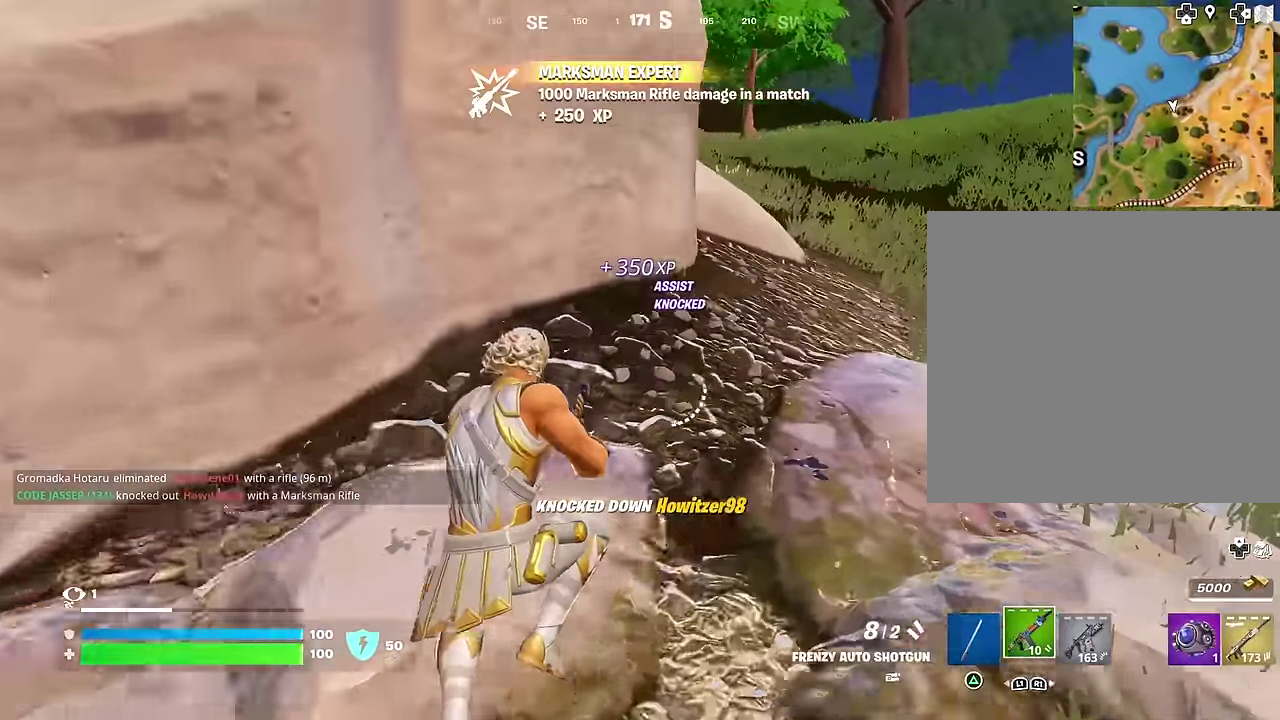
{"dt_ms": 600, "buttons": ["CROSS"], "left_stick": "up", "right_stick": "center"}
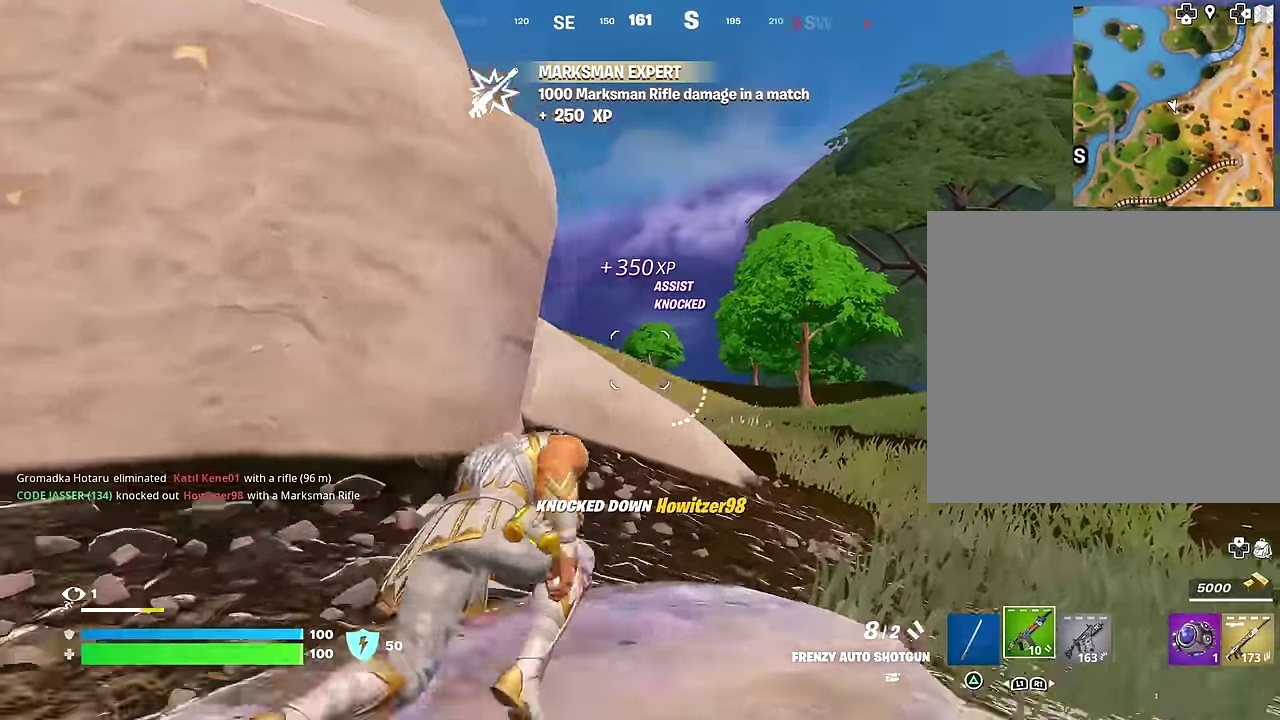
{"dt_ms": 400, "buttons": [], "left_stick": "up-right", "right_stick": "center", "events": [[16, "CROSS", "up"], [33, "right_stick", "down-left"], [100, "right_stick", "center"], [116, "left_stick", "up-right"]]}
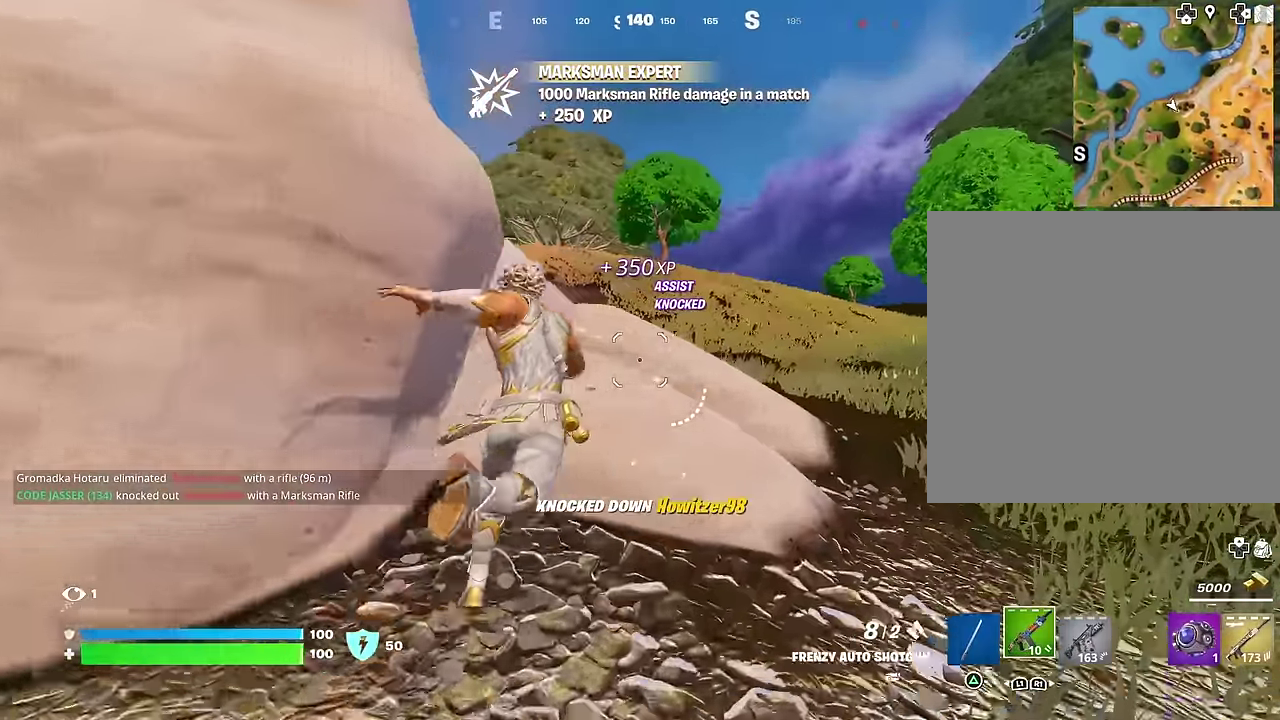
{"dt_ms": 600, "buttons": [], "left_stick": "up", "right_stick": "center", "events": [[233, "right_stick", "right"], [283, "R1", "down"], [333, "right_stick", "center"], [366, "R1", "up"], [383, "left_stick", "up"], [483, "left_stick", "up-left"], [600, "left_stick", "up"]]}
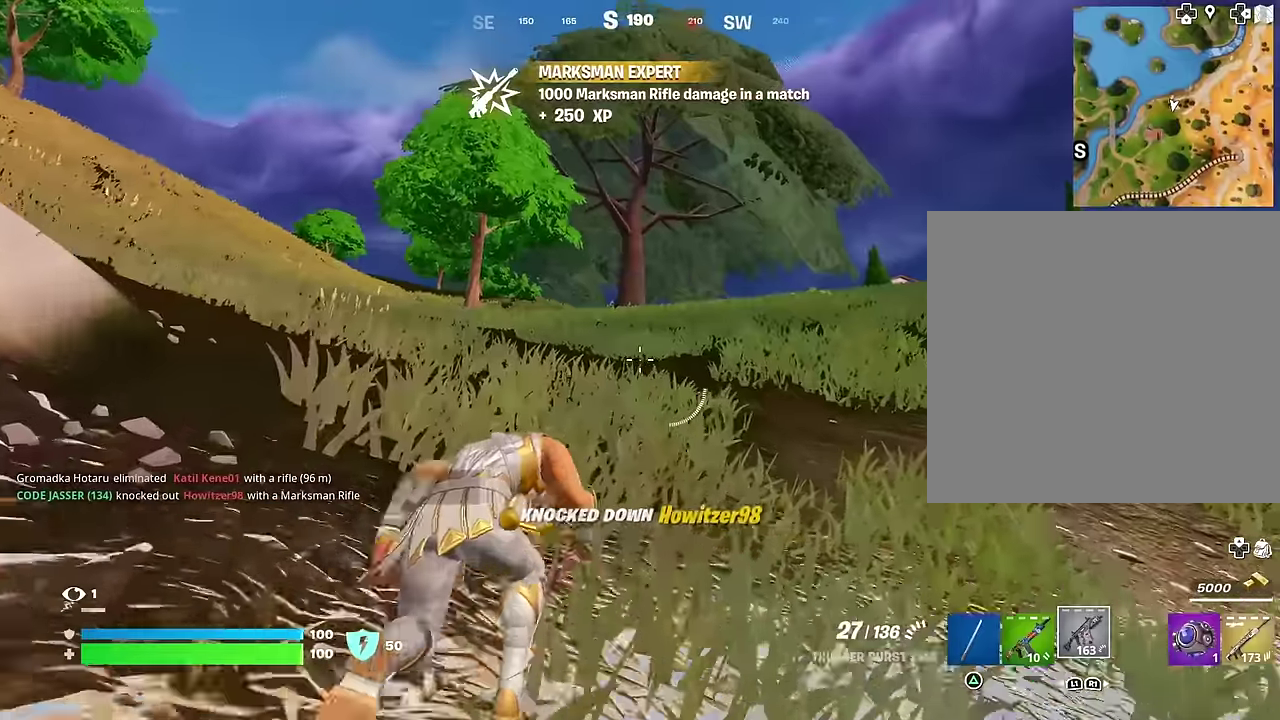
{"dt_ms": 400, "buttons": [], "left_stick": "up-right", "right_stick": "down-left"}
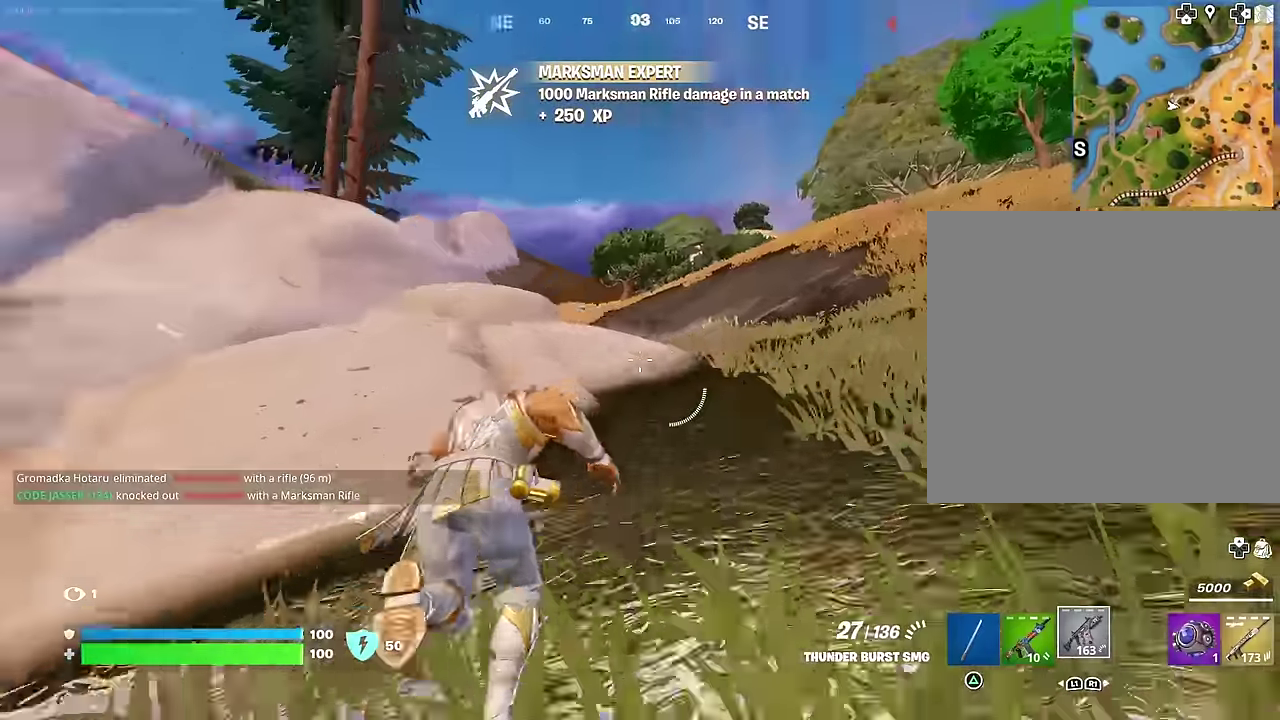
{"dt_ms": 600, "buttons": [], "left_stick": "up-right", "right_stick": "center"}
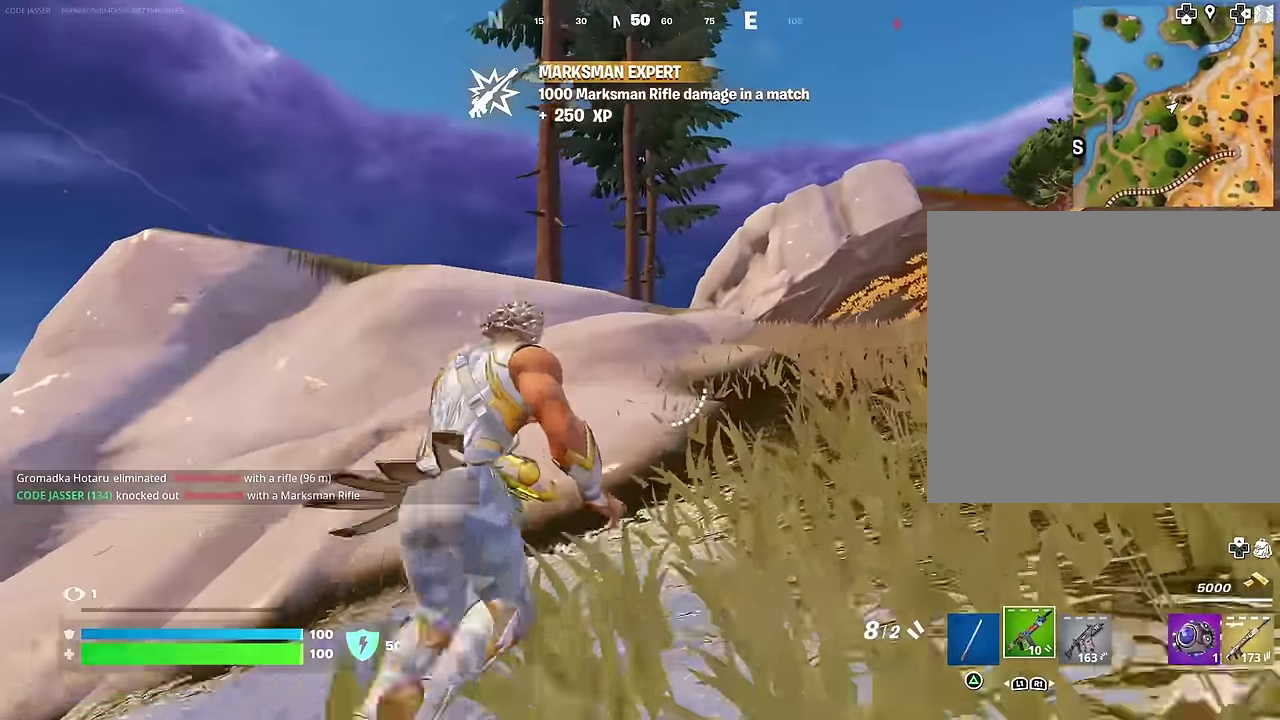
{"dt_ms": 300, "buttons": [], "left_stick": "up-right", "right_stick": "center", "events": []}
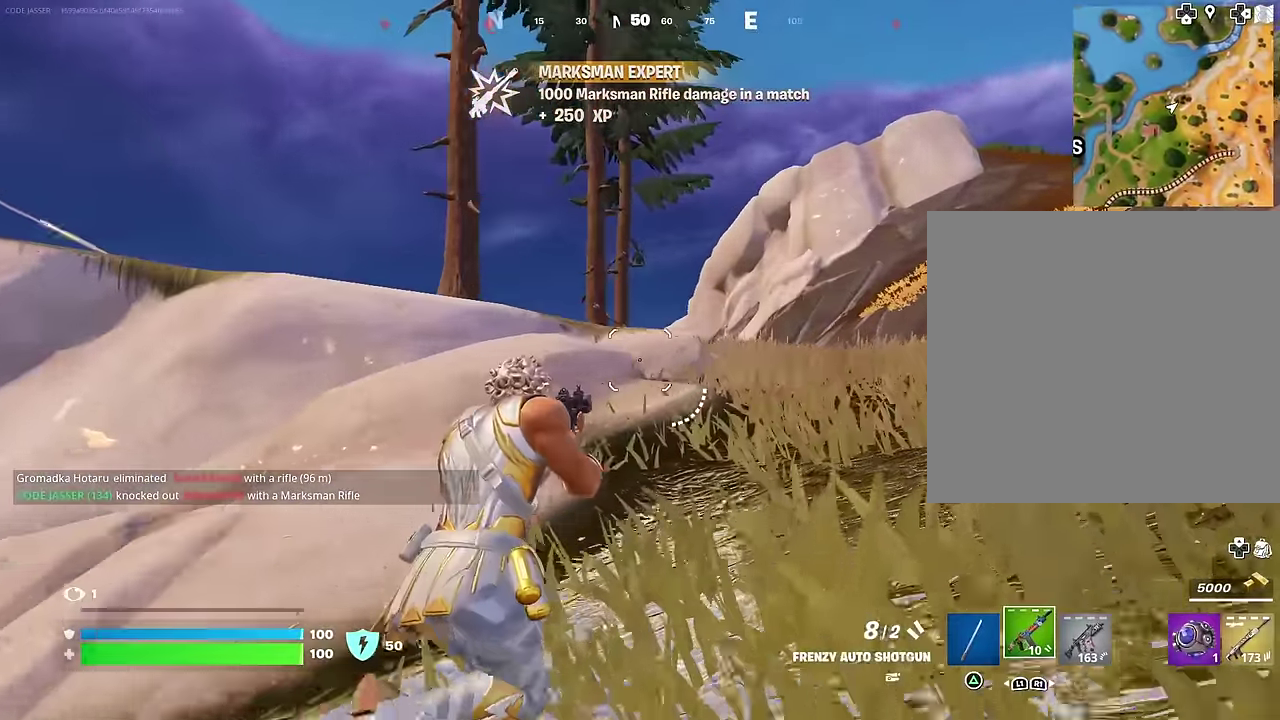
{"dt_ms": 700, "buttons": ["CROSS"], "left_stick": "up-left", "right_stick": "center", "events": [[150, "left_stick", "up"], [150, "right_stick", "right"], [233, "left_stick", "up-left"], [233, "right_stick", "center"], [700, "CROSS", "down"]]}
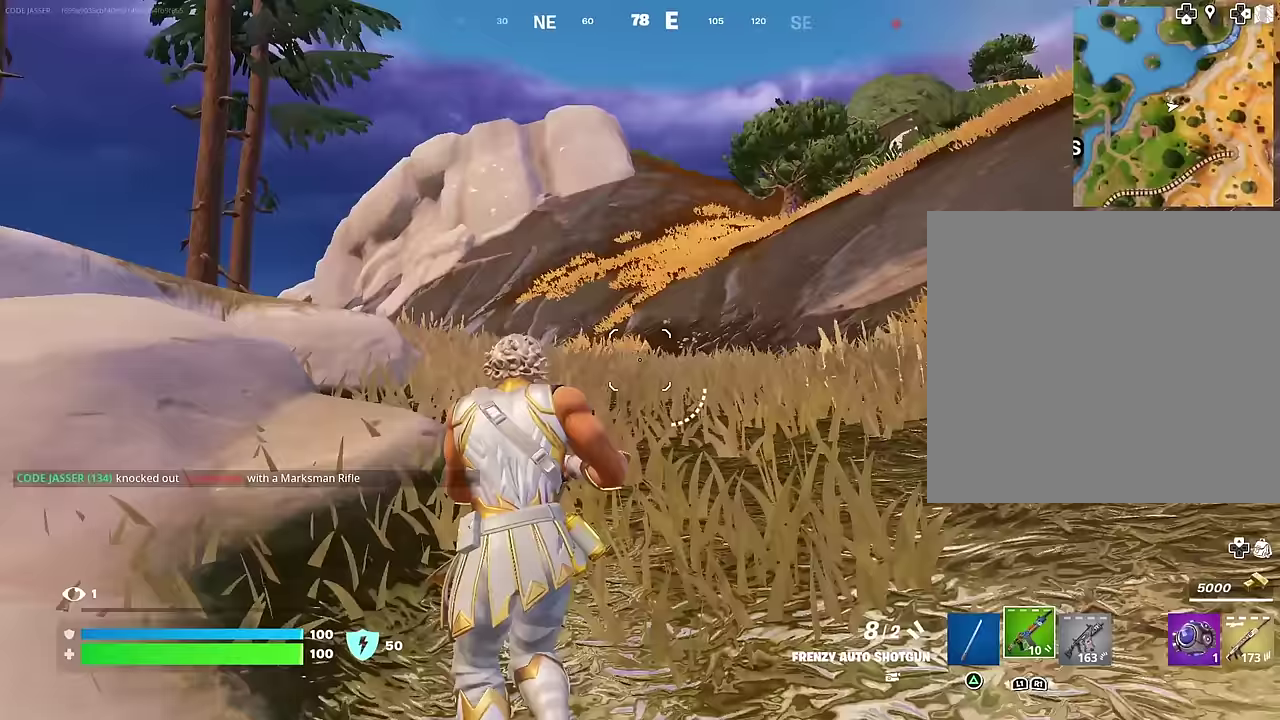
{"dt_ms": 300, "buttons": [], "left_stick": "up-left", "right_stick": "left", "events": [[67, "CROSS", "up"], [250, "right_stick", "left"]]}
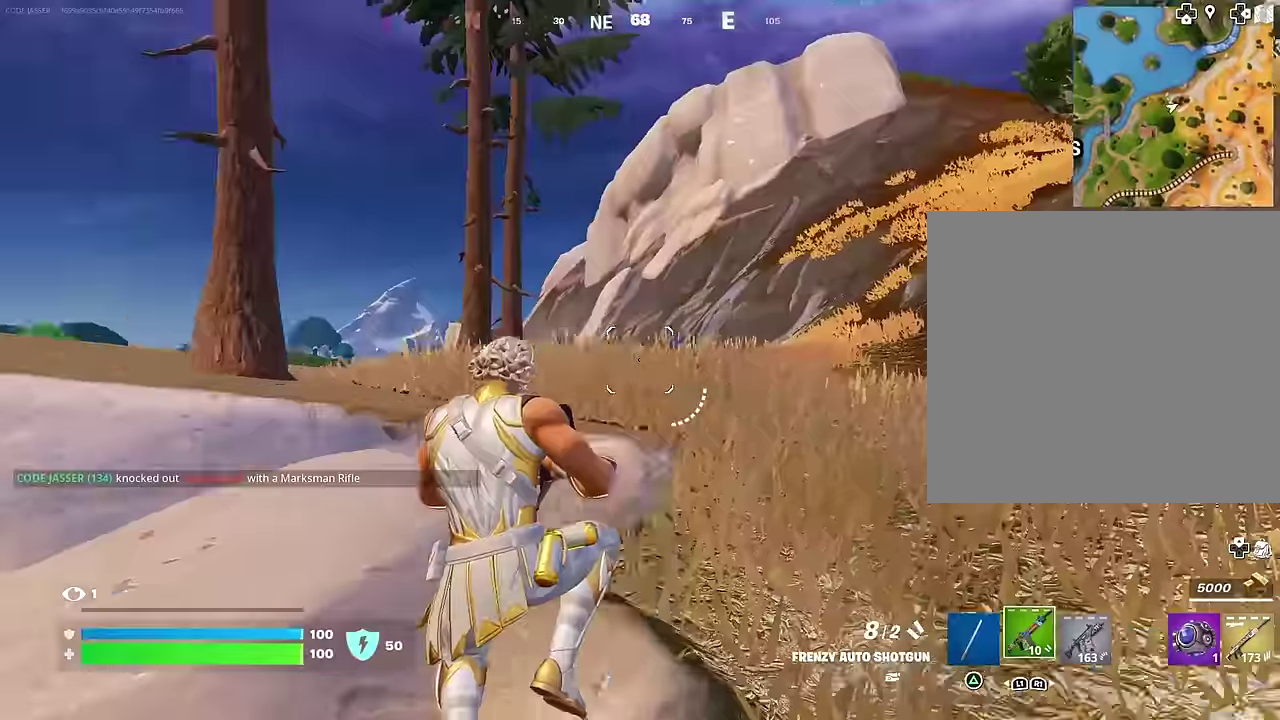
{"dt_ms": 700, "buttons": [], "left_stick": "up-right", "right_stick": "center", "events": [[50, "right_stick", "center"], [150, "right_stick", "left"], [200, "left_stick", "up"], [283, "left_stick", "up-right"], [333, "right_stick", "center"], [433, "left_stick", "up"], [517, "CROSS", "down"], [583, "CROSS", "up"], [617, "left_stick", "up-right"]]}
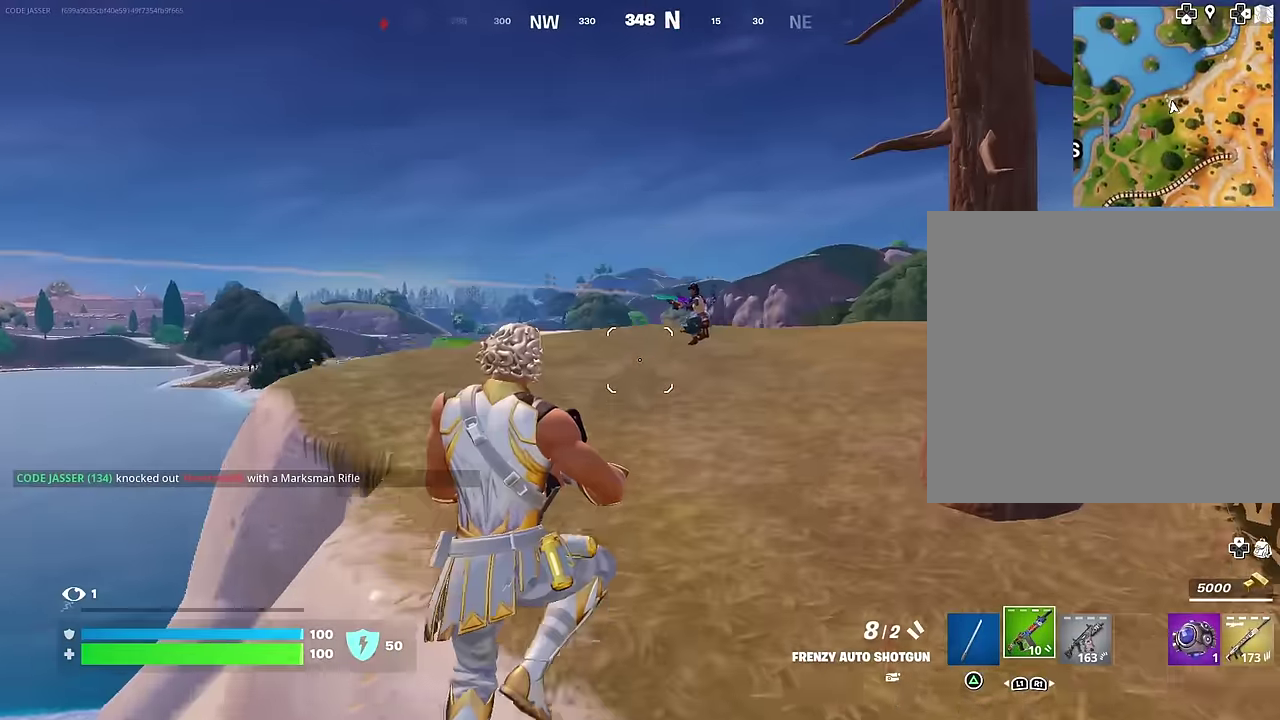
{"dt_ms": 300, "buttons": ["R1"], "left_stick": "up", "right_stick": "center", "events": [[33, "left_stick", "up"], [100, "R2", "down"], [150, "R2", "up"], [250, "R1", "down"]]}
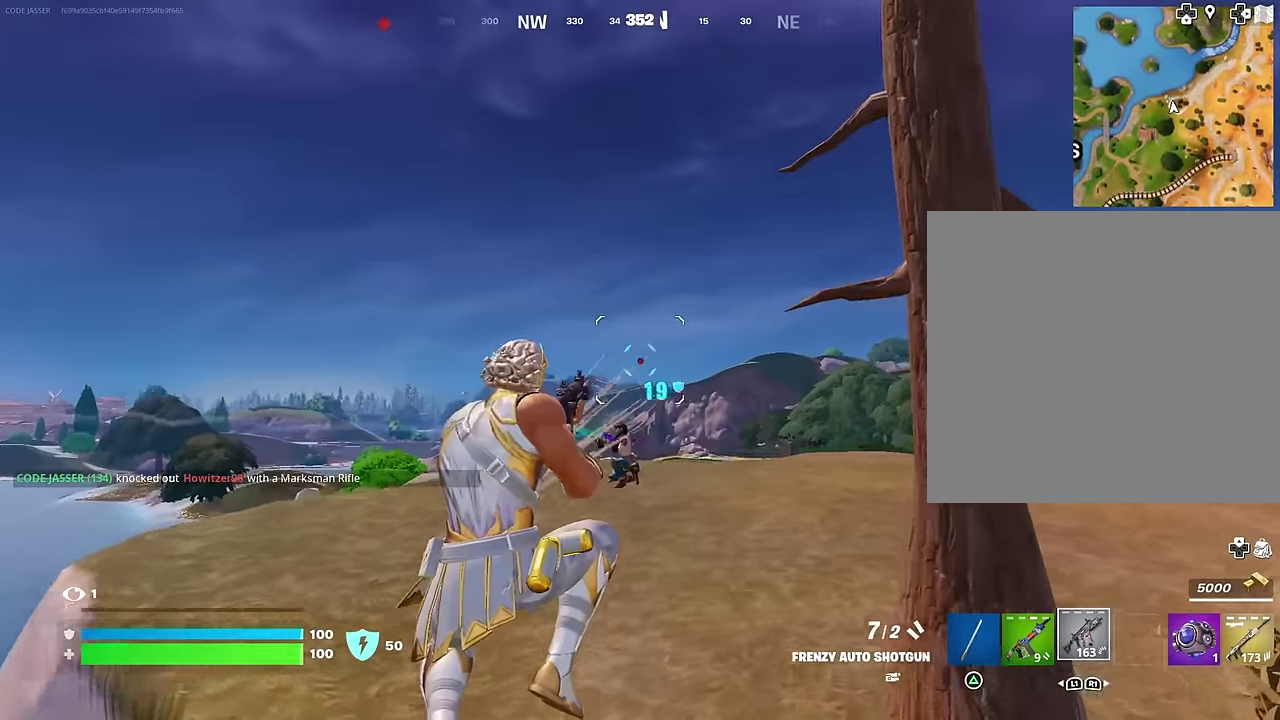
{"dt_ms": 700, "buttons": ["L2", "R2"], "left_stick": "up", "right_stick": "center", "events": [[50, "R1", "up"], [83, "left_stick", "up-left"], [283, "L2", "down"], [283, "R2", "down"], [317, "left_stick", "up"]]}
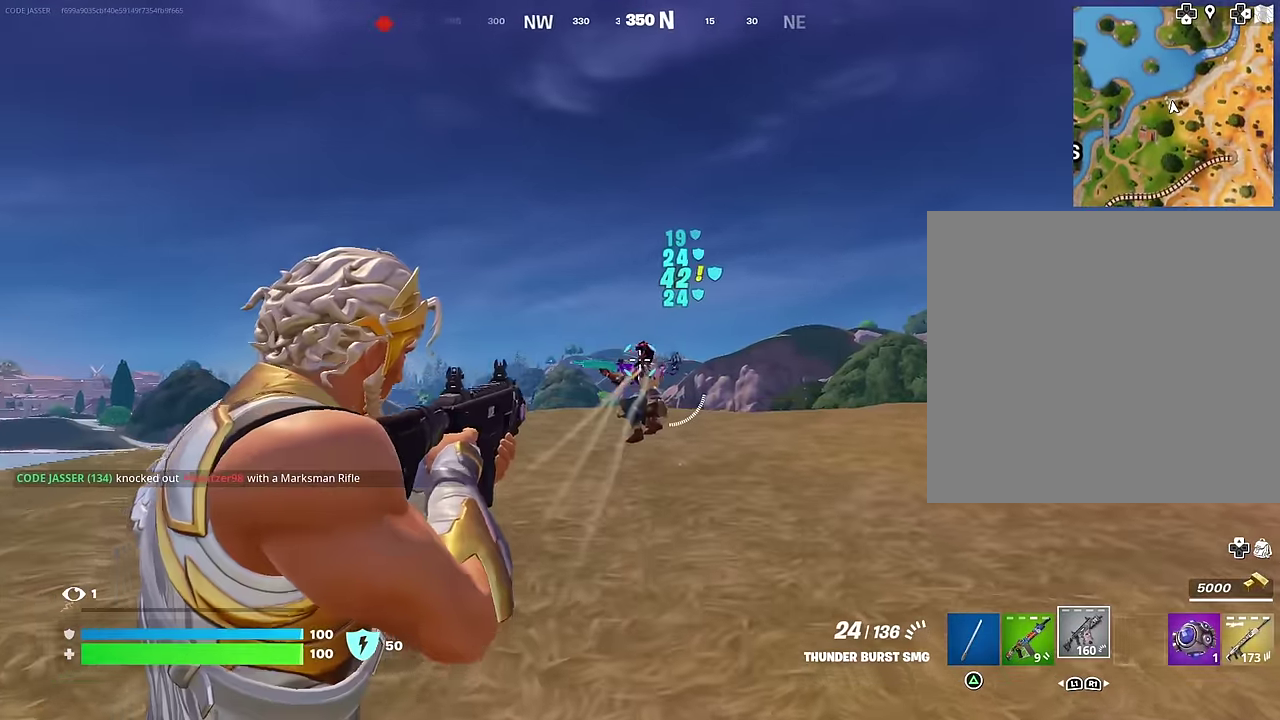
{"dt_ms": 400, "buttons": ["L2", "R2"], "left_stick": "up", "right_stick": "center", "events": [[183, "right_stick", "up"], [250, "right_stick", "center"]]}
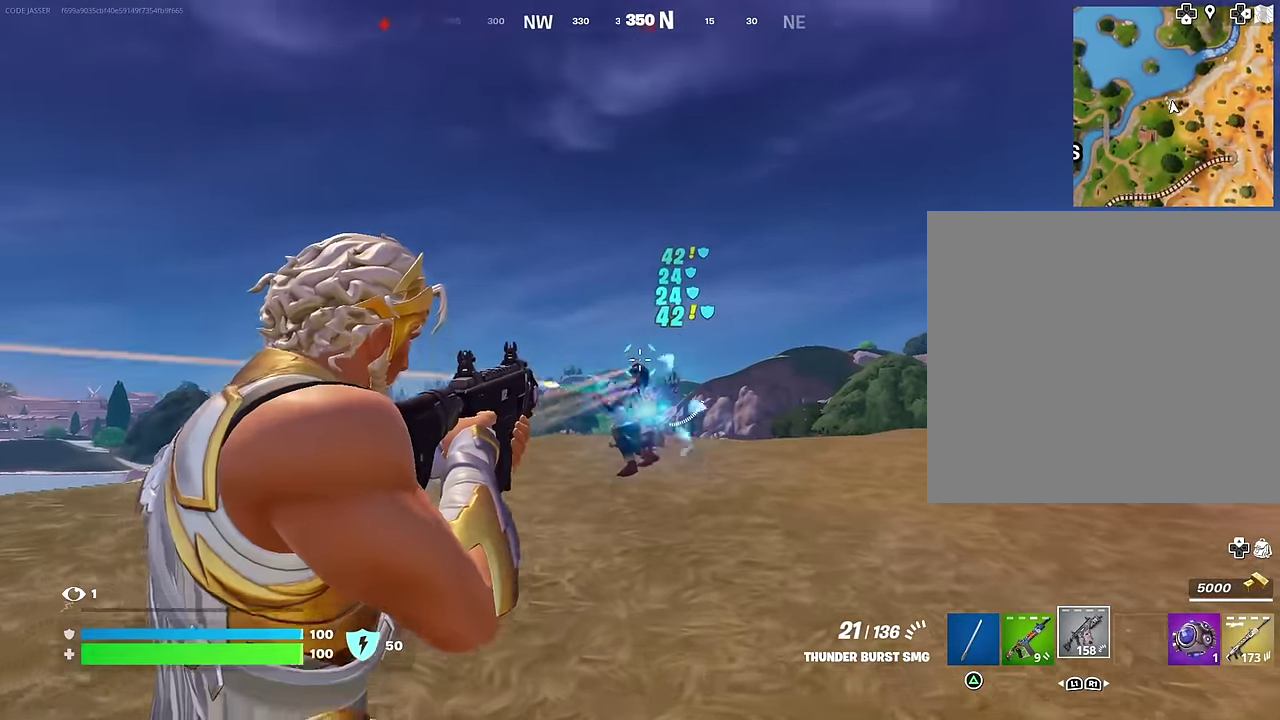
{"dt_ms": 600, "buttons": [], "left_stick": "up", "right_stick": "right", "events": [[167, "right_stick", "down"], [267, "right_stick", "up"], [283, "L2", "up"], [317, "L1", "down"], [350, "R2", "up"], [350, "right_stick", "center"], [367, "L1", "up"], [600, "right_stick", "right"]]}
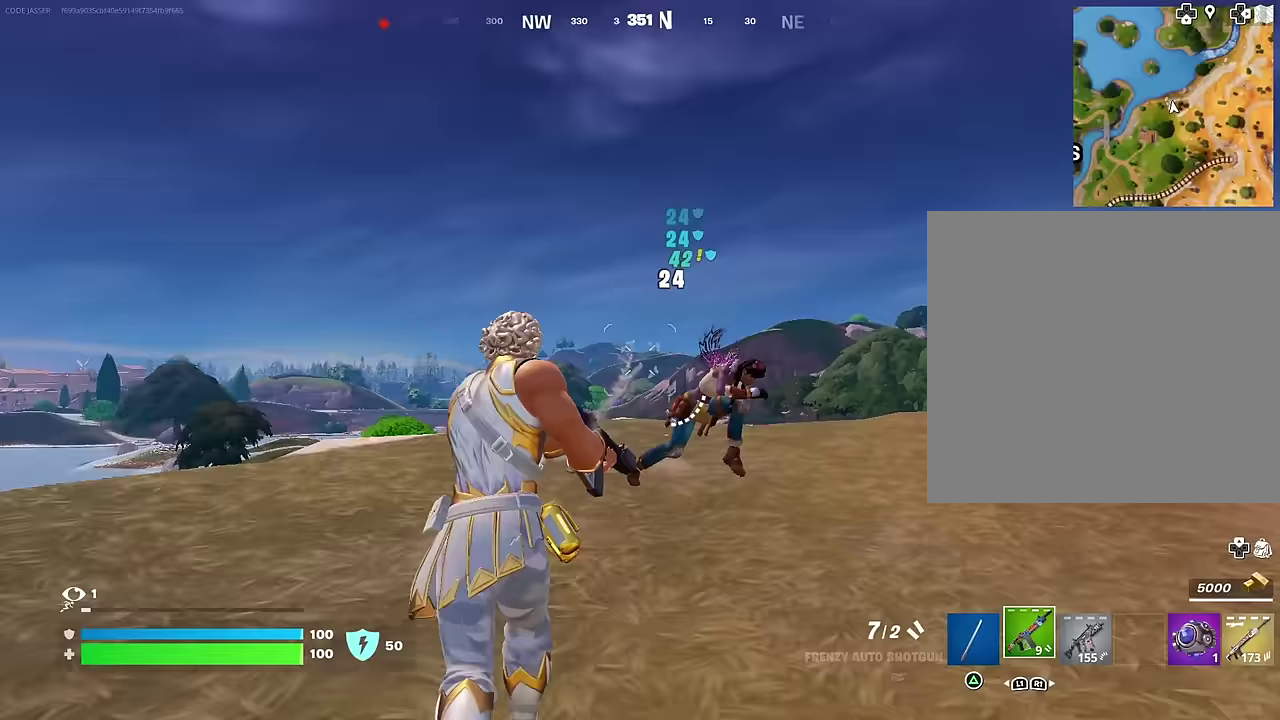
{"dt_ms": 300, "buttons": [], "left_stick": "right", "right_stick": "center", "events": [[17, "left_stick", "up-right"], [67, "R2", "down"], [83, "left_stick", "right"], [100, "right_stick", "down-right"], [167, "R2", "up"], [233, "left_stick", "up-right"], [283, "left_stick", "right"], [300, "right_stick", "center"]]}
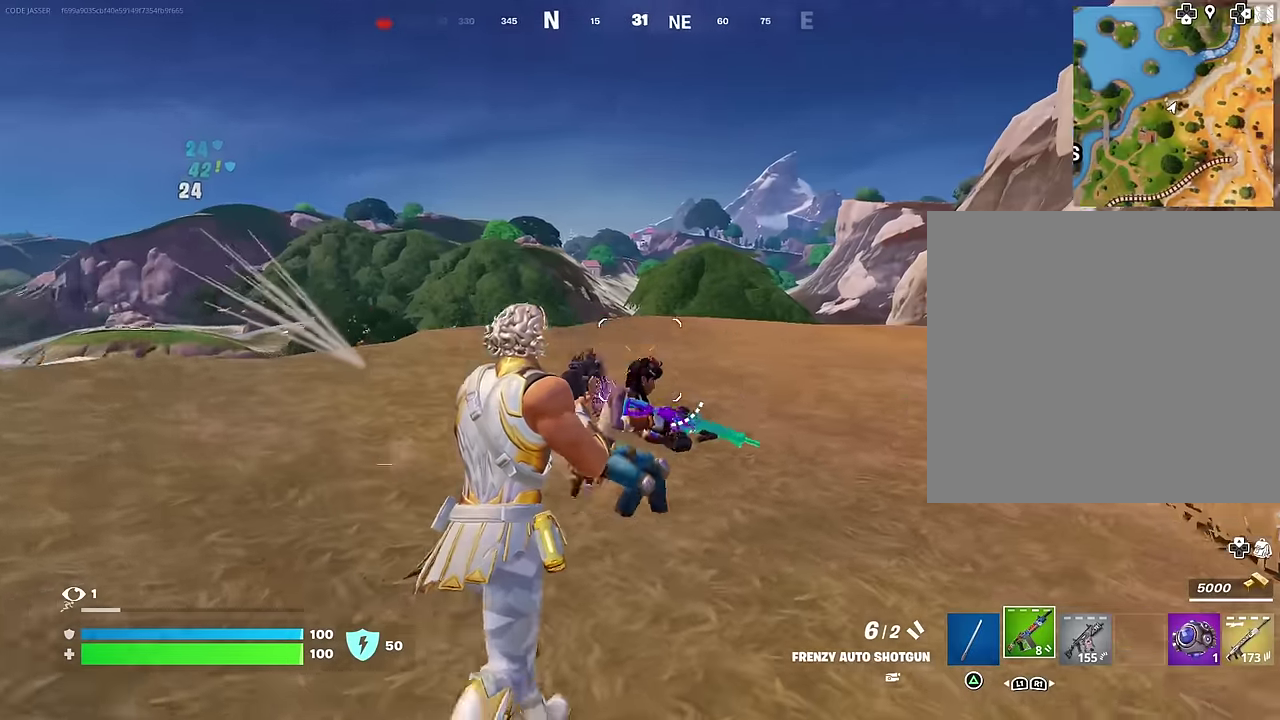
{"dt_ms": 700, "buttons": [], "left_stick": "right", "right_stick": "center", "events": [[67, "left_stick", "down-right"], [200, "right_stick", "down-right"], [283, "R2", "down"], [300, "right_stick", "center"], [333, "left_stick", "down"], [367, "R2", "up"], [483, "left_stick", "down-right"], [583, "left_stick", "right"]]}